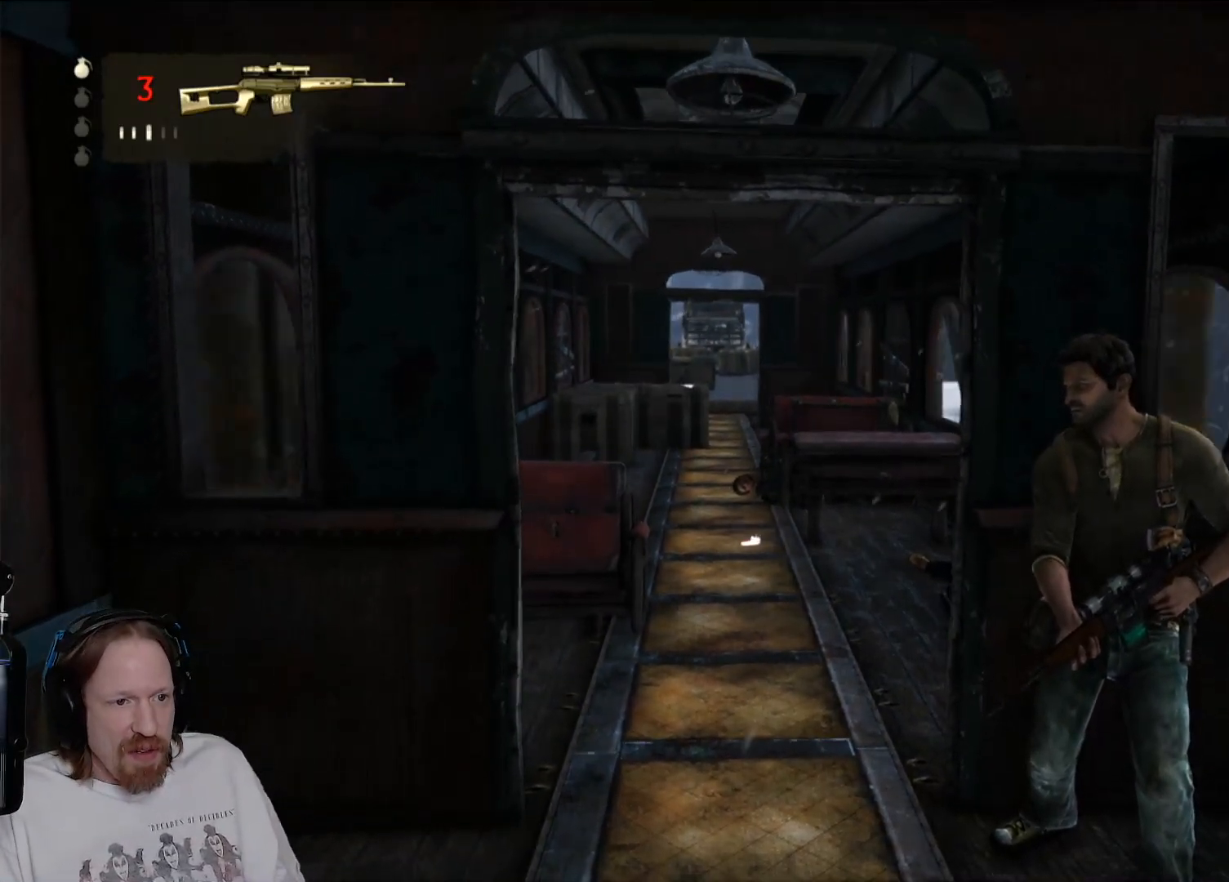
Gameplay with a controller (PlayStation layout); each line is a JSON object with the inputs held at the frame after it. "events" lists button and stick changes between this image and that frame as [ms after this image, input, new state], when the widget could be followed in between. Not read: R3.
{"buttons": ["CIRCLE"], "left_stick": "up-left", "right_stick": "center", "events": [[83, "left_stick", "up-left"], [400, "CIRCLE", "down"]]}
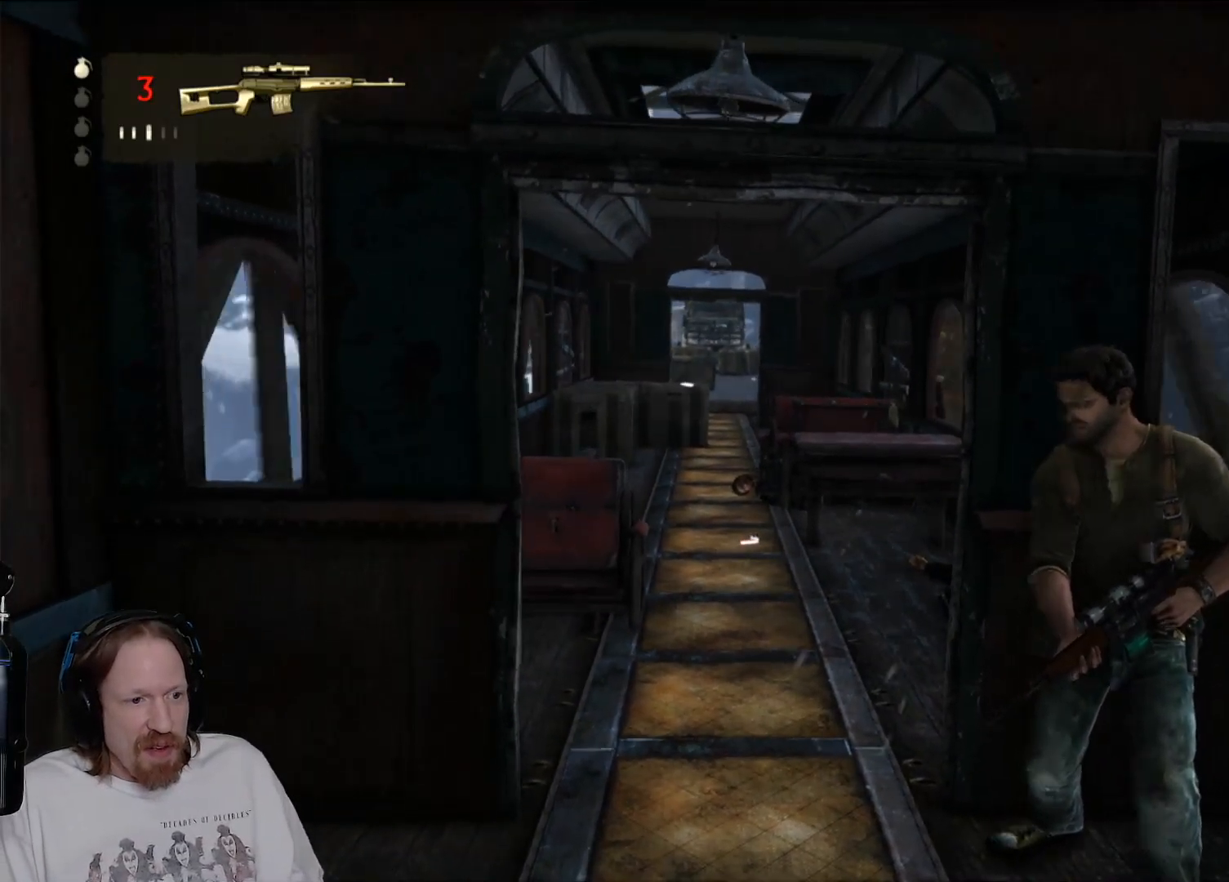
{"buttons": [], "left_stick": "up", "right_stick": "down-left", "events": [[67, "CIRCLE", "up"], [433, "right_stick", "down-left"], [467, "left_stick", "up"]]}
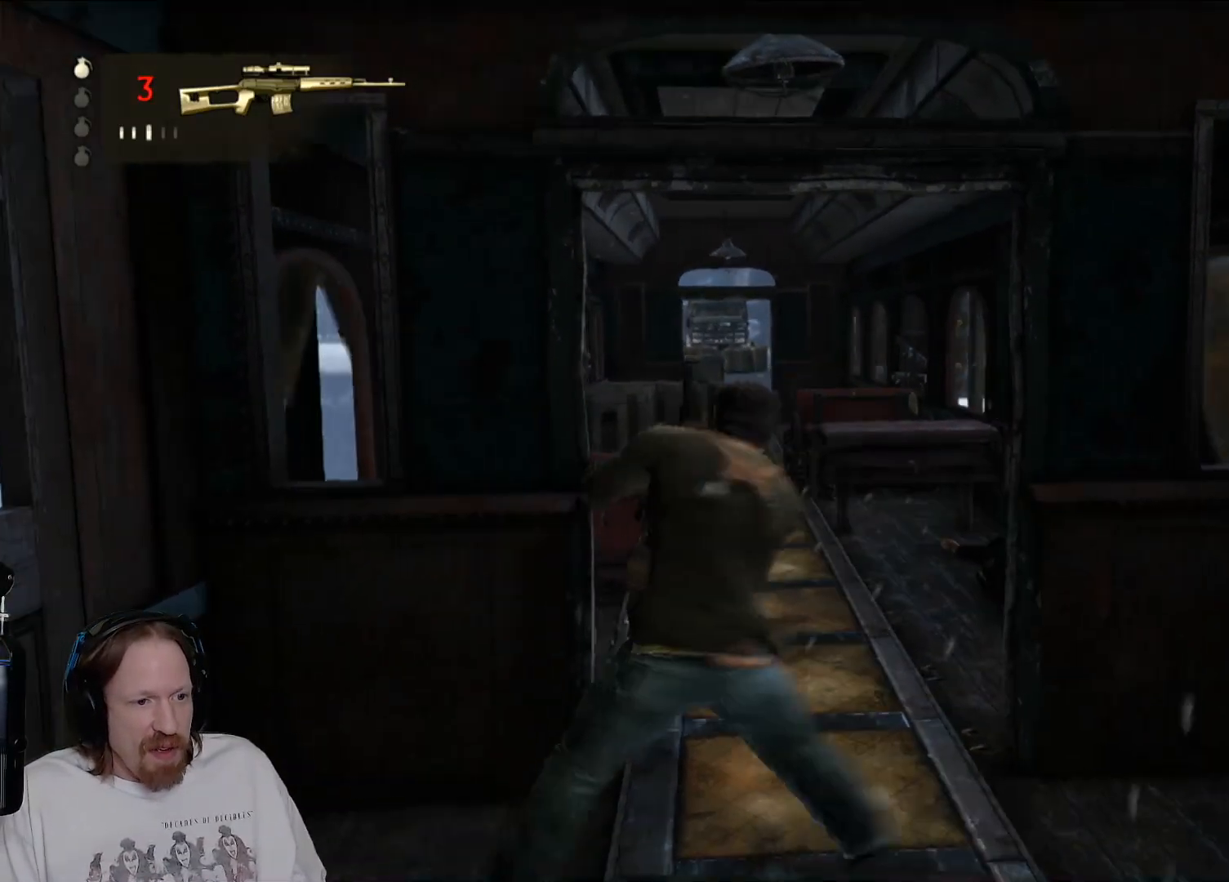
{"buttons": [], "left_stick": "right", "right_stick": "center", "events": [[183, "right_stick", "center"], [333, "left_stick", "up-right"], [433, "left_stick", "right"]]}
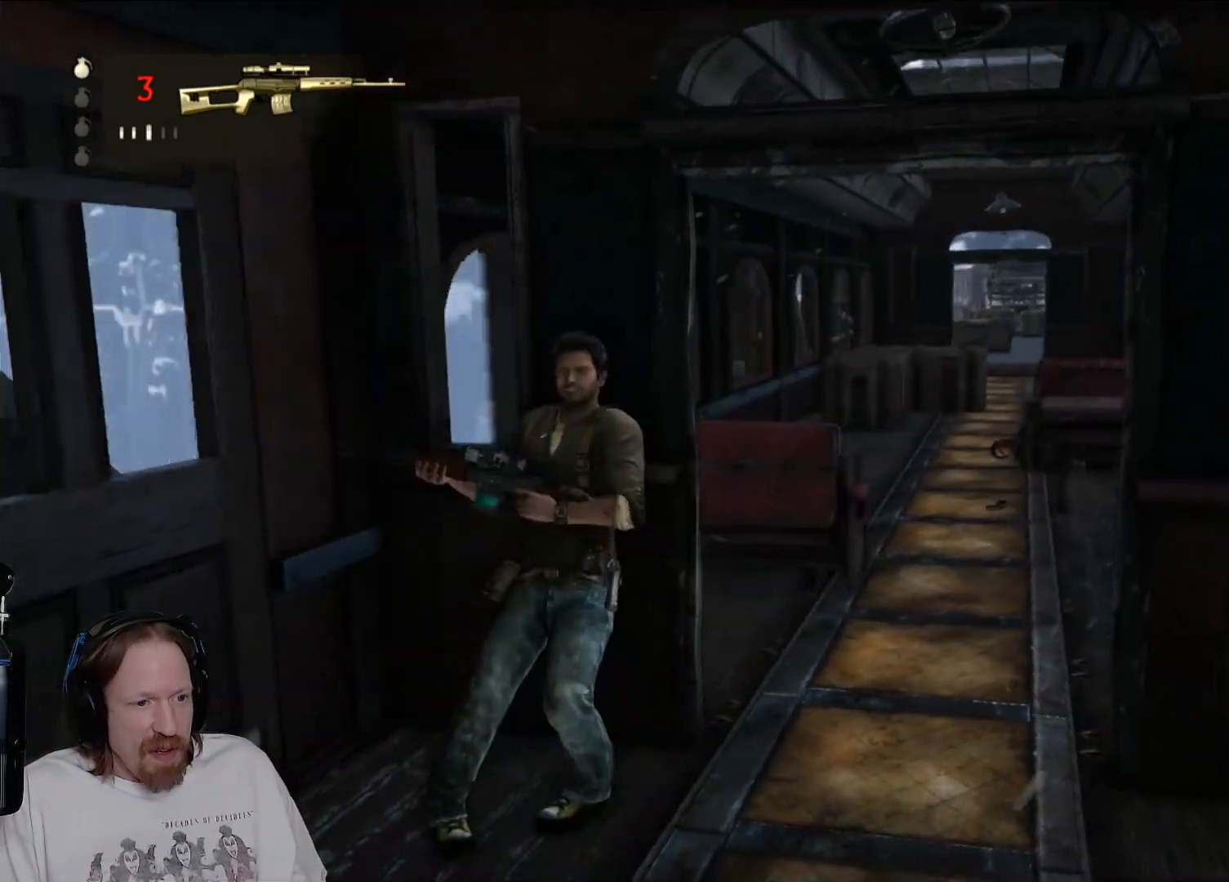
{"buttons": [], "left_stick": "up-right", "right_stick": "center", "events": [[50, "left_stick", "down-right"], [150, "left_stick", "down"], [350, "left_stick", "up-right"]]}
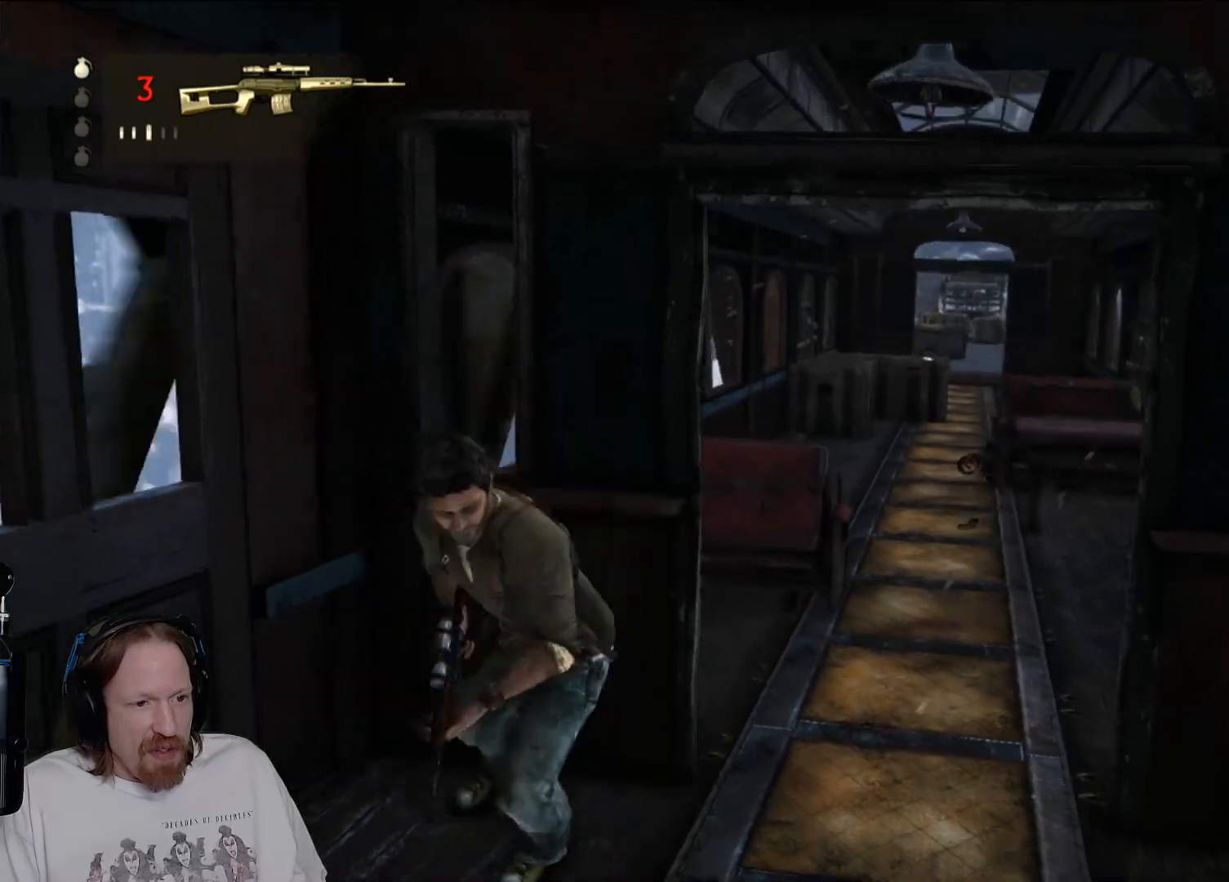
{"buttons": [], "left_stick": "up-left", "right_stick": "center", "events": [[50, "left_stick", "up"], [350, "left_stick", "up-left"]]}
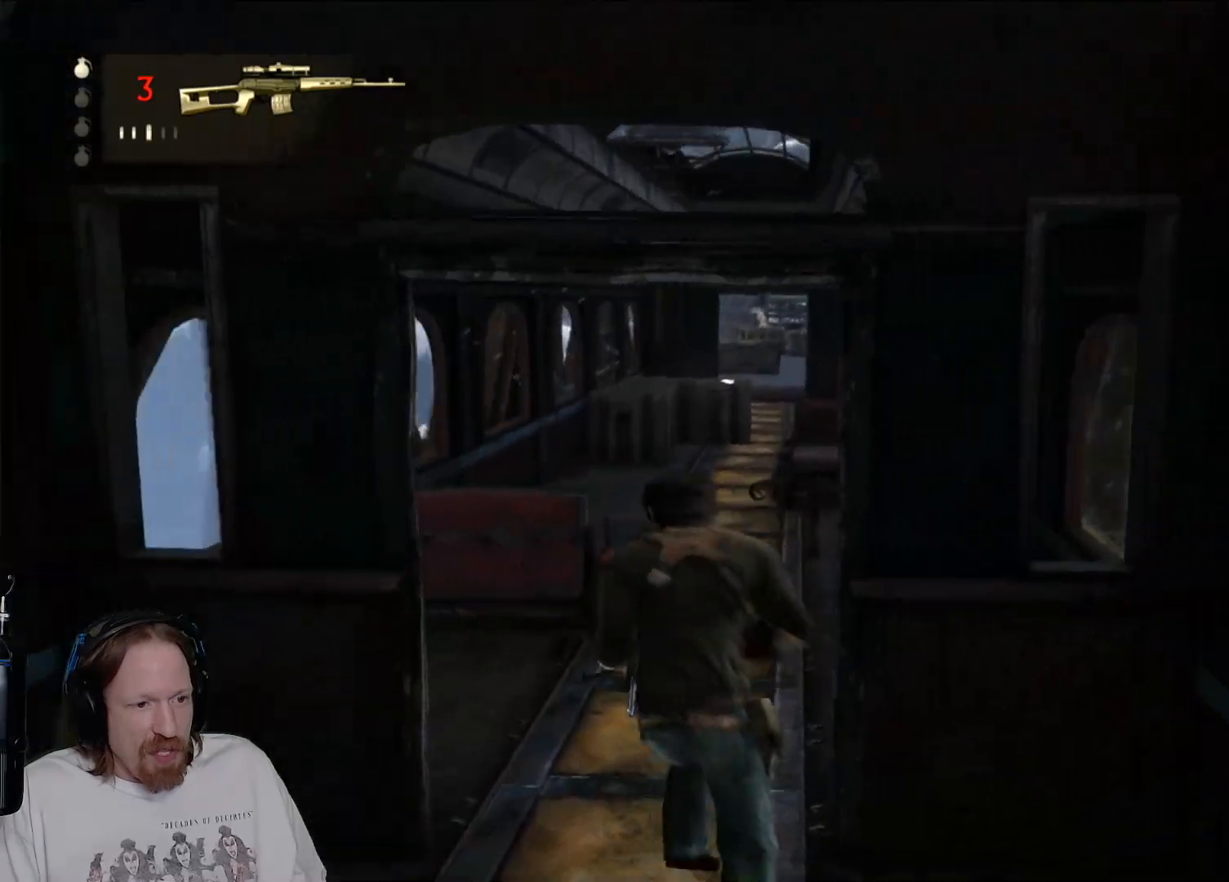
{"buttons": ["CIRCLE"], "left_stick": "up", "right_stick": "center", "events": [[317, "left_stick", "up"], [367, "CIRCLE", "down"]]}
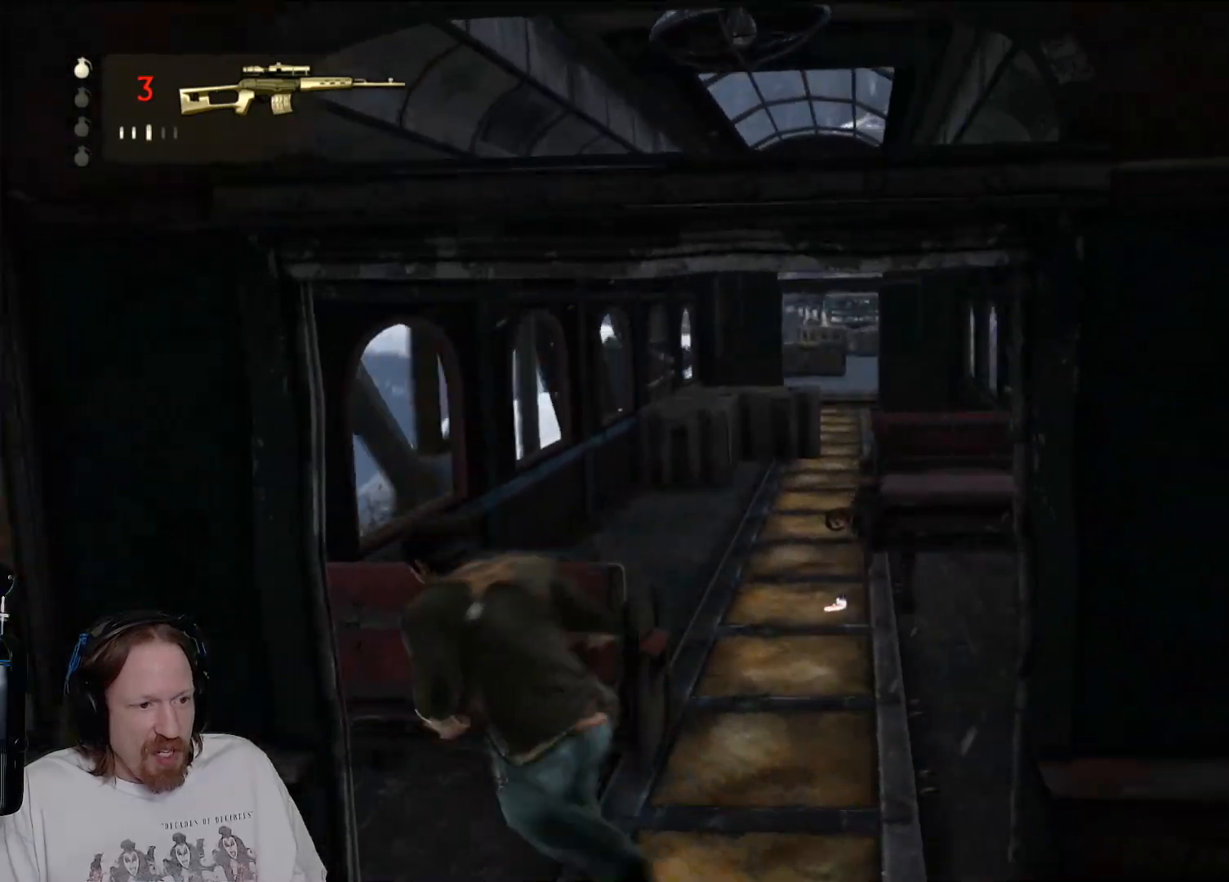
{"buttons": [], "left_stick": "center", "right_stick": "center", "events": [[33, "CIRCLE", "up"], [150, "left_stick", "center"]]}
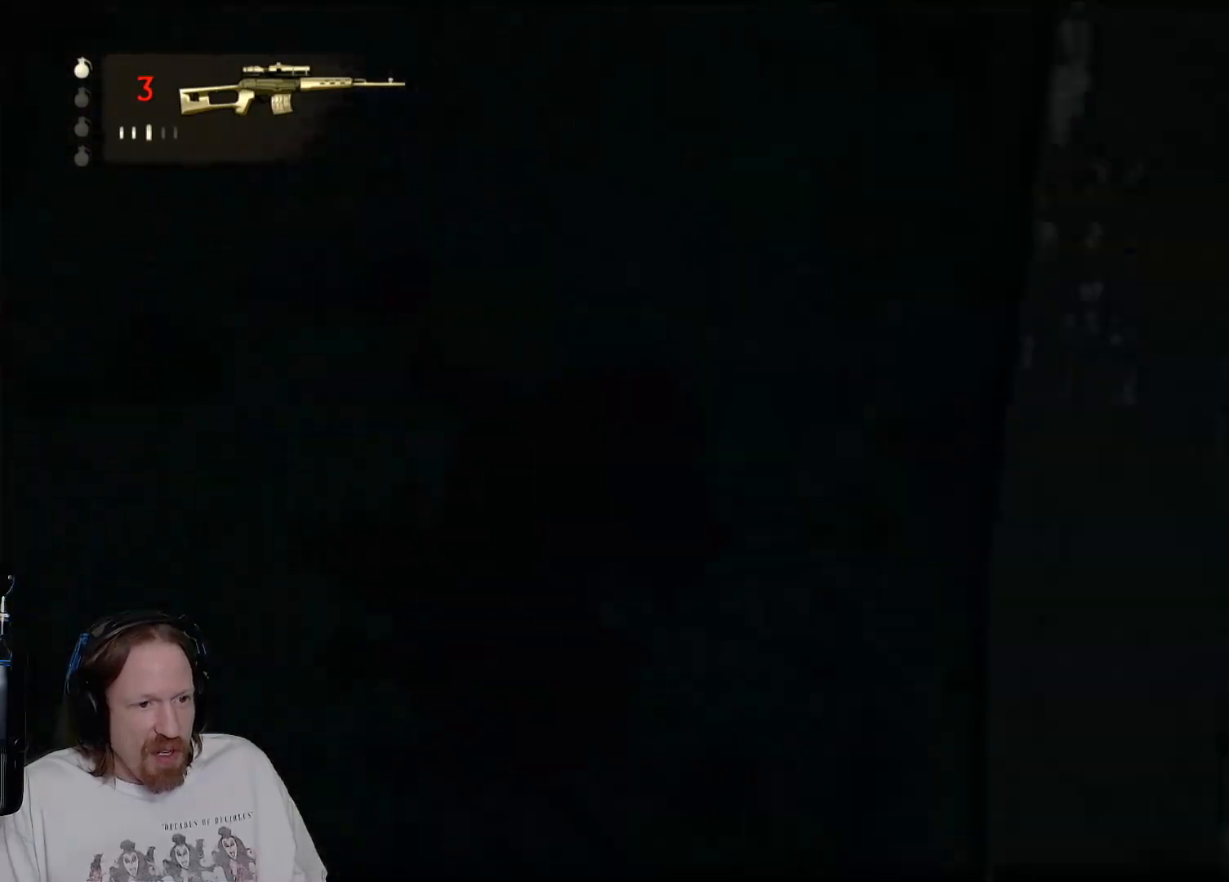
{"buttons": [], "left_stick": "center", "right_stick": "center", "events": [[133, "right_stick", "down-left"], [333, "right_stick", "center"]]}
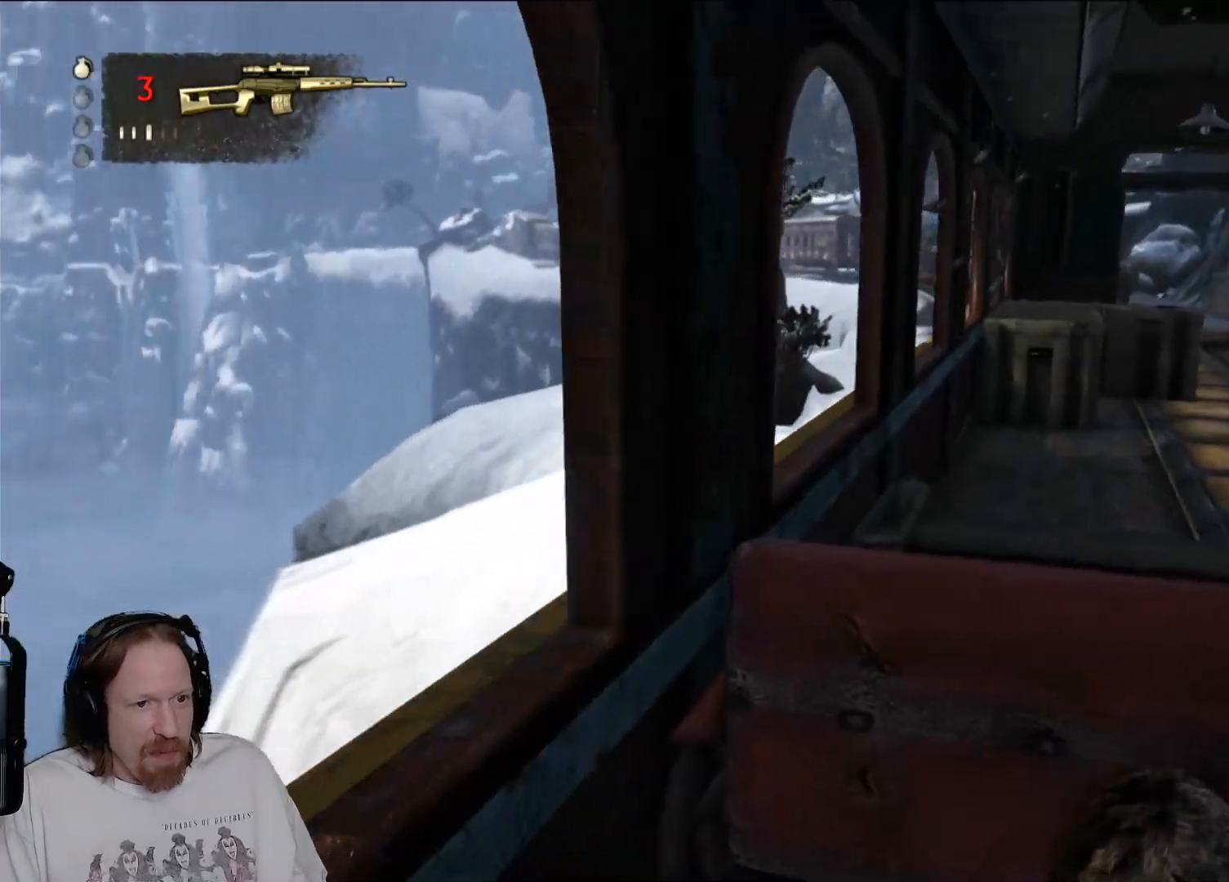
{"buttons": [], "left_stick": "right", "right_stick": "center", "events": [[200, "left_stick", "right"]]}
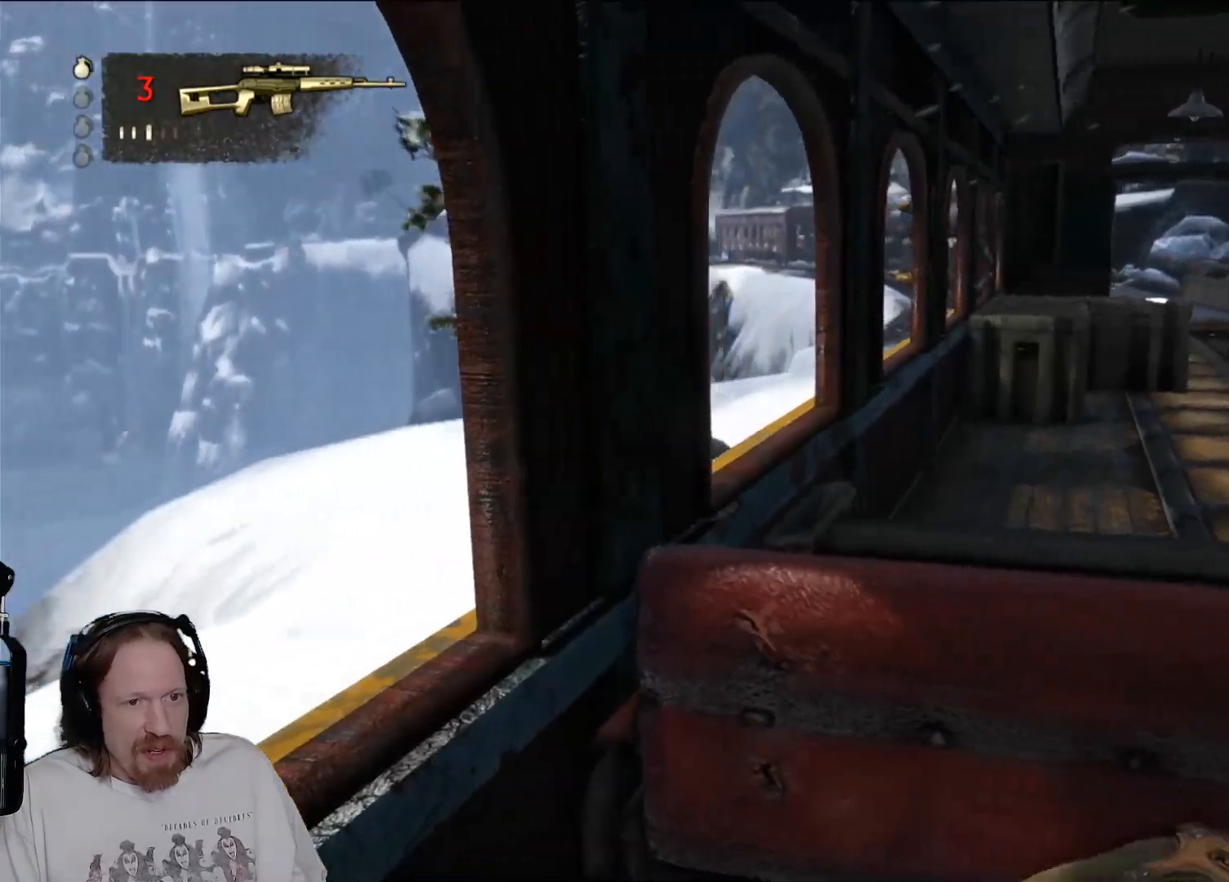
{"buttons": [], "left_stick": "down-right", "right_stick": "center", "events": [[67, "left_stick", "center"], [317, "left_stick", "right"], [400, "left_stick", "down-right"]]}
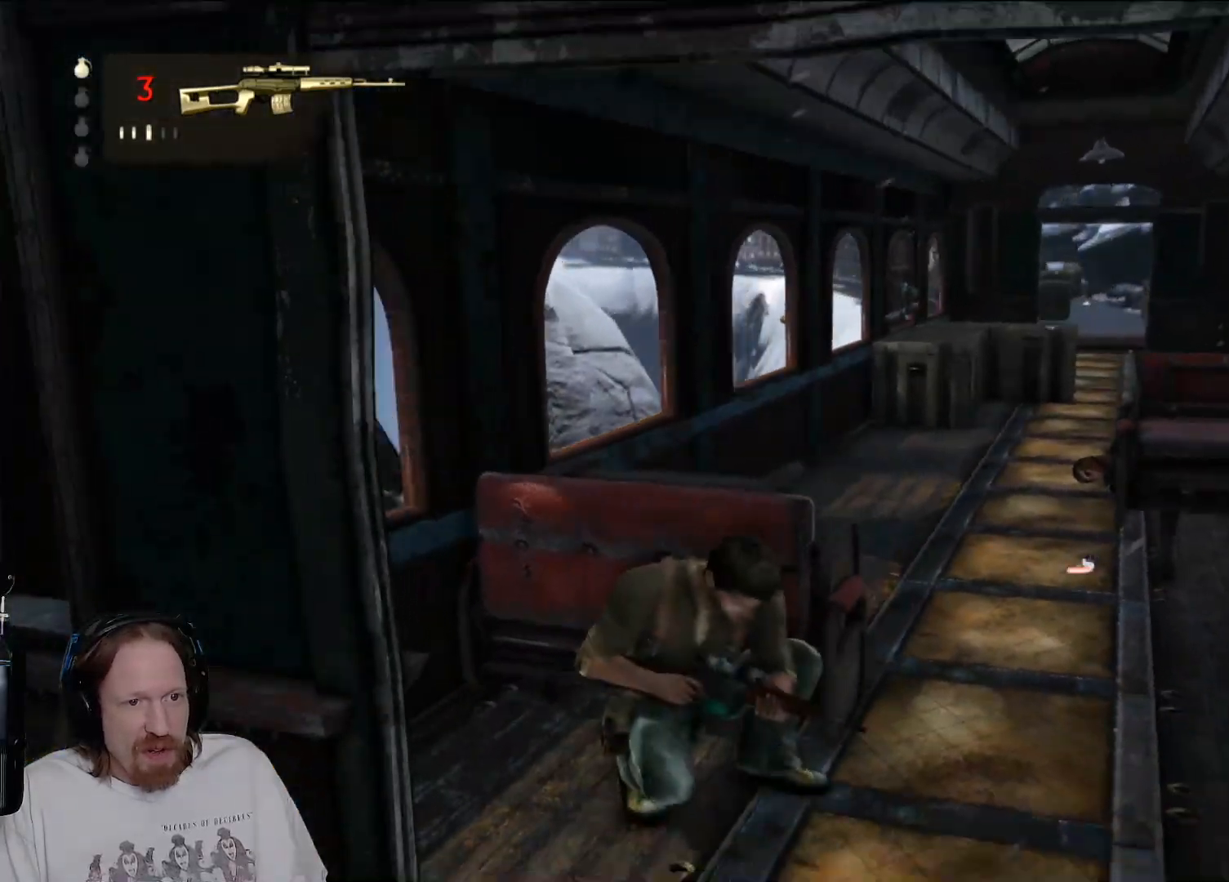
{"buttons": [], "left_stick": "up-right", "right_stick": "center", "events": [[250, "left_stick", "down"], [467, "left_stick", "up-right"]]}
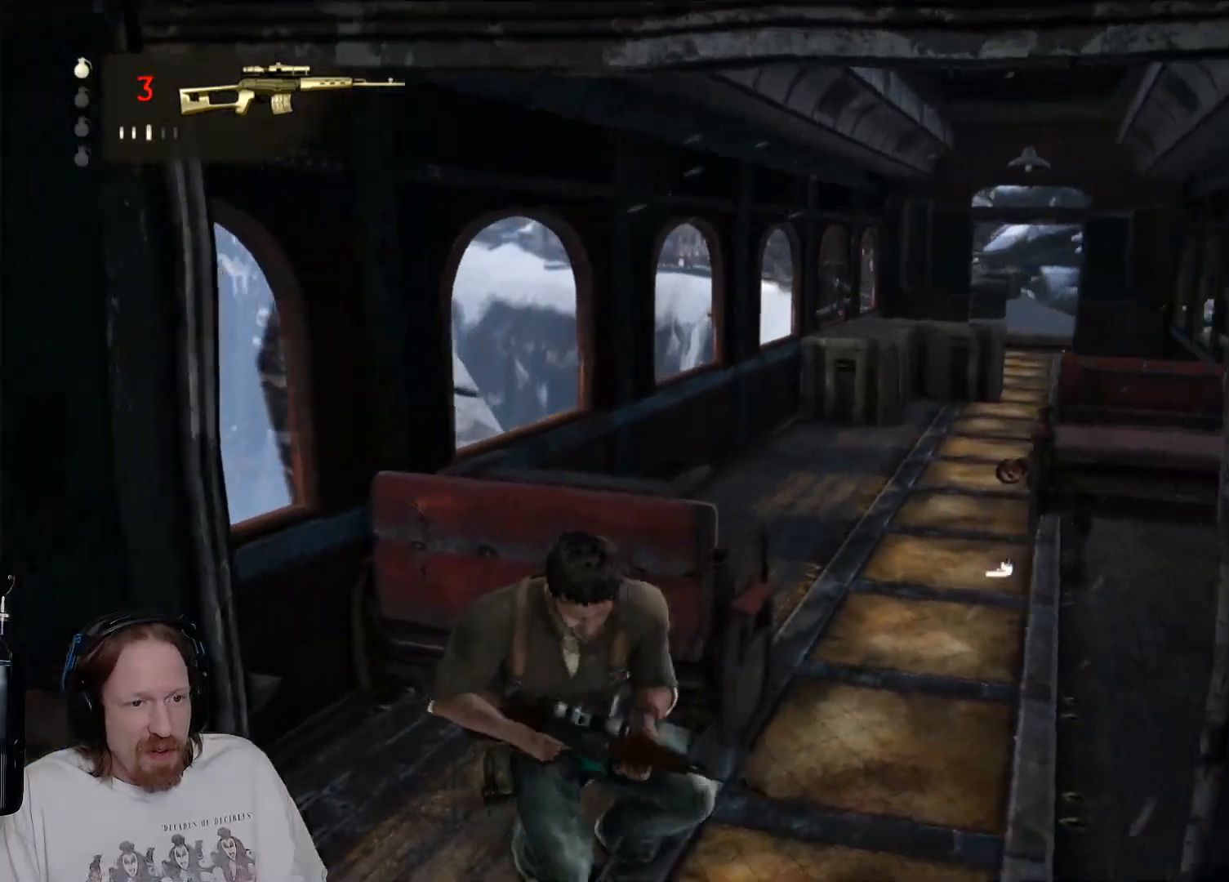
{"buttons": [], "left_stick": "up", "right_stick": "center", "events": [[150, "left_stick", "up"]]}
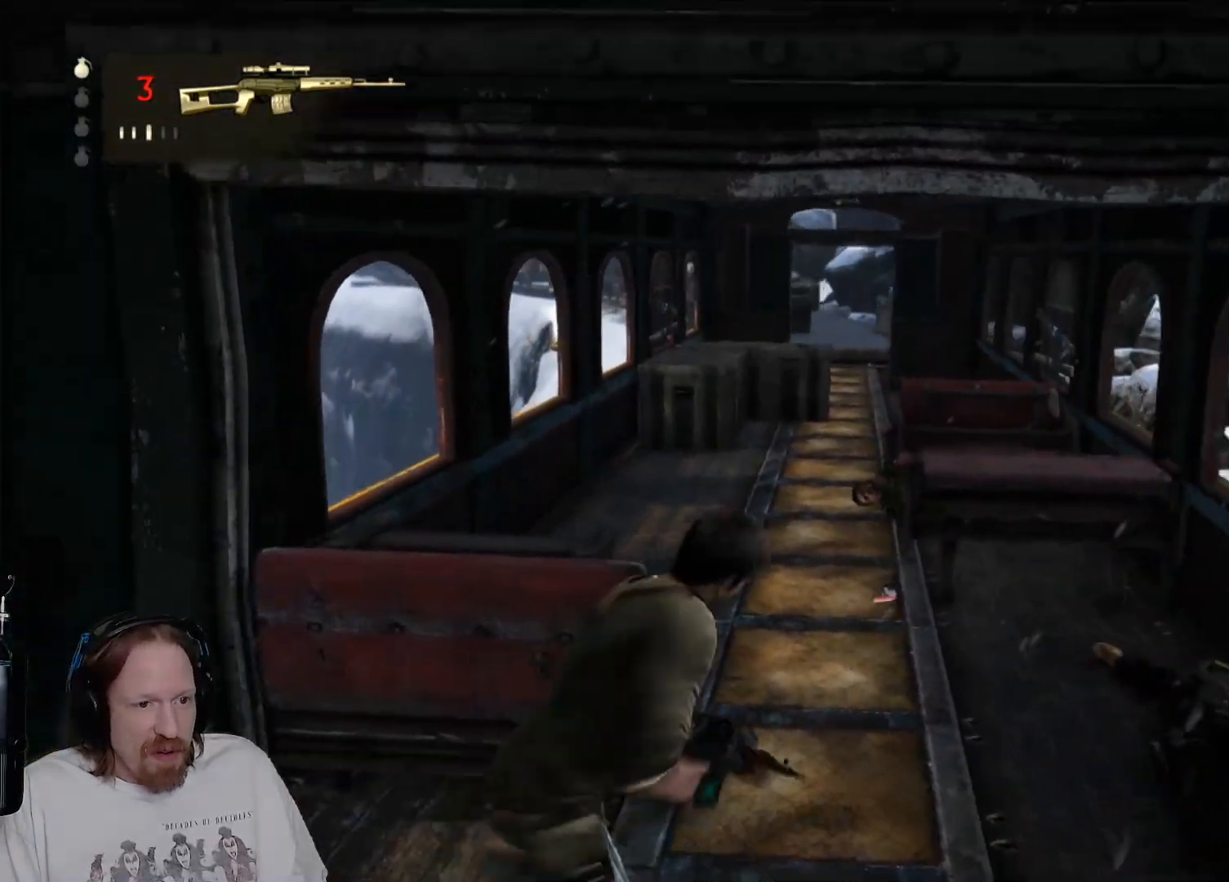
{"buttons": [], "left_stick": "up", "right_stick": "center", "events": [[33, "left_stick", "up-right"], [200, "left_stick", "up"]]}
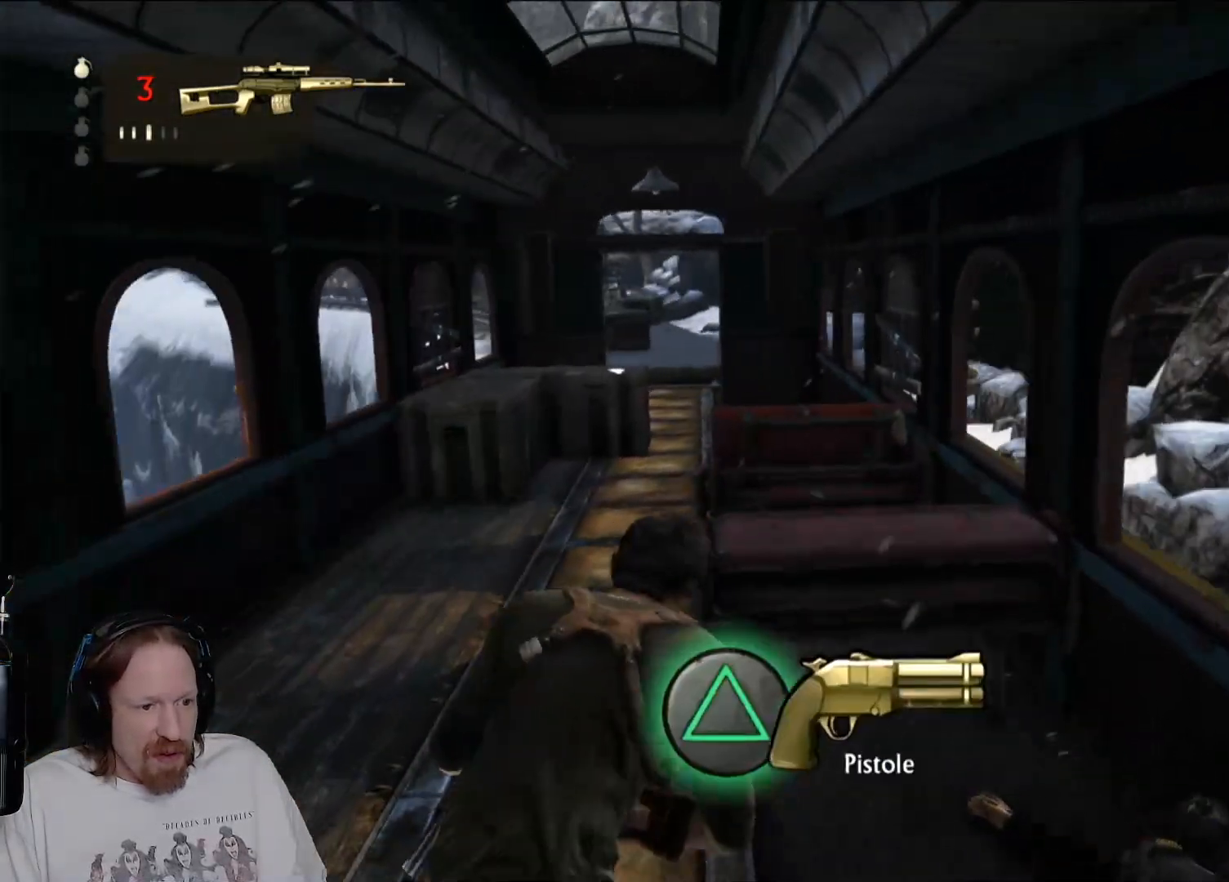
{"buttons": [], "left_stick": "up-right", "right_stick": "center", "events": [[267, "left_stick", "up-right"]]}
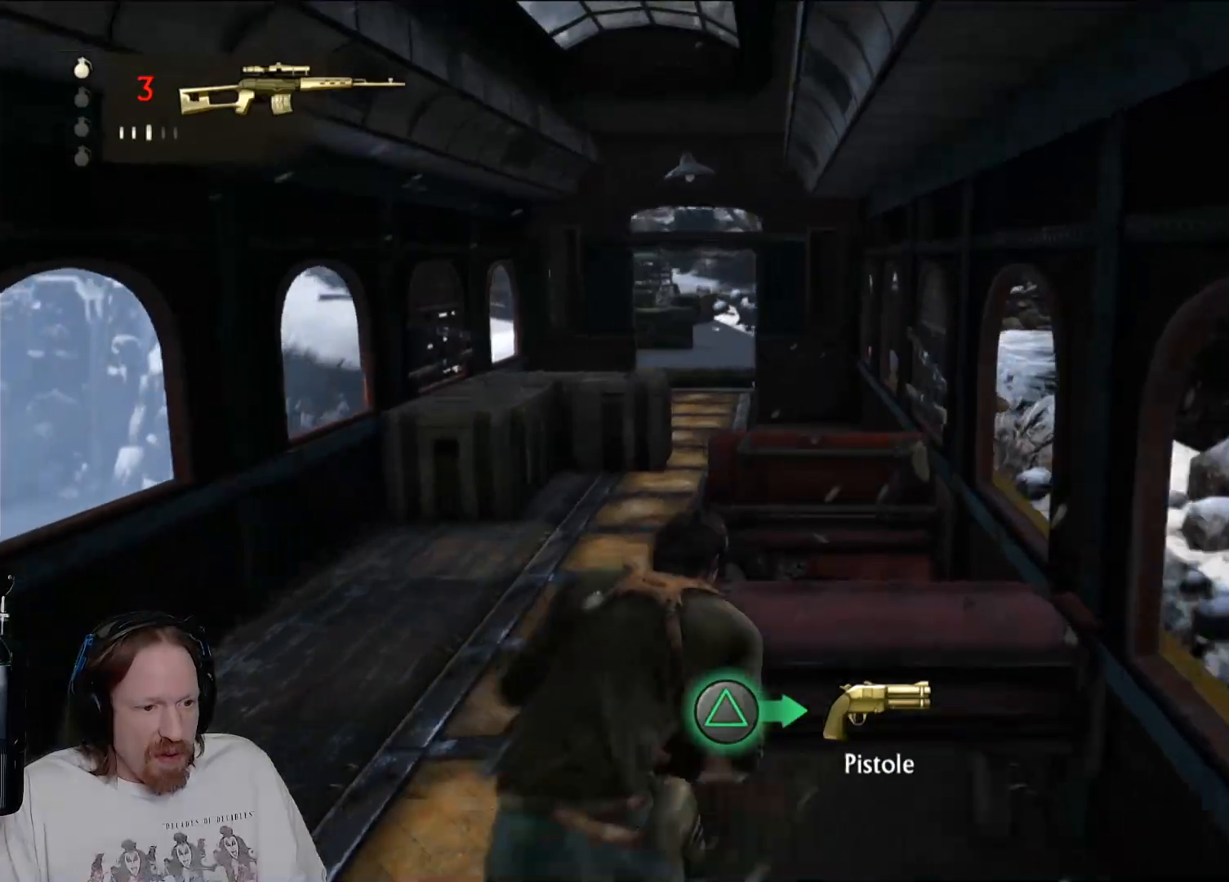
{"buttons": [], "left_stick": "up-left", "right_stick": "center", "events": [[167, "CIRCLE", "down"], [283, "left_stick", "up"], [317, "CIRCLE", "up"], [383, "left_stick", "up-left"]]}
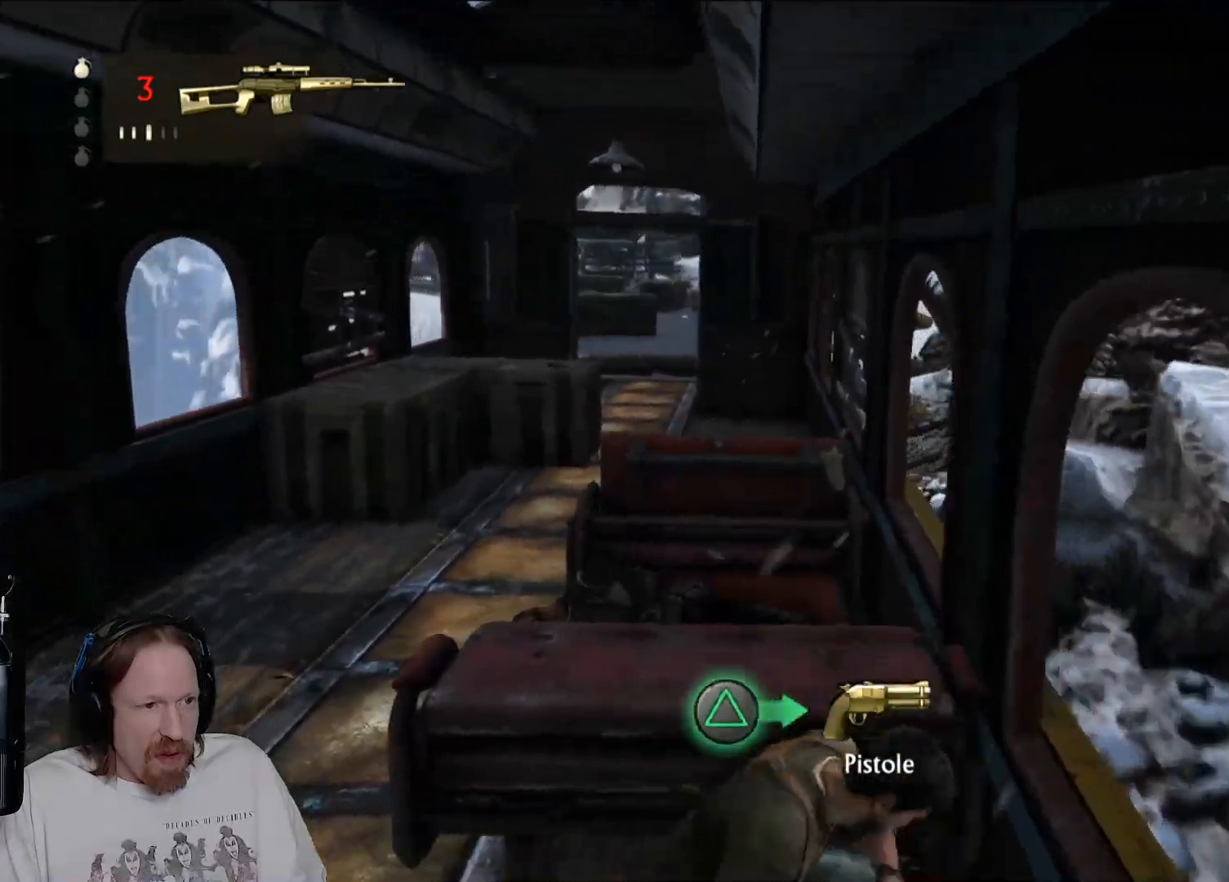
{"buttons": [], "left_stick": "center", "right_stick": "center", "events": [[117, "left_stick", "center"]]}